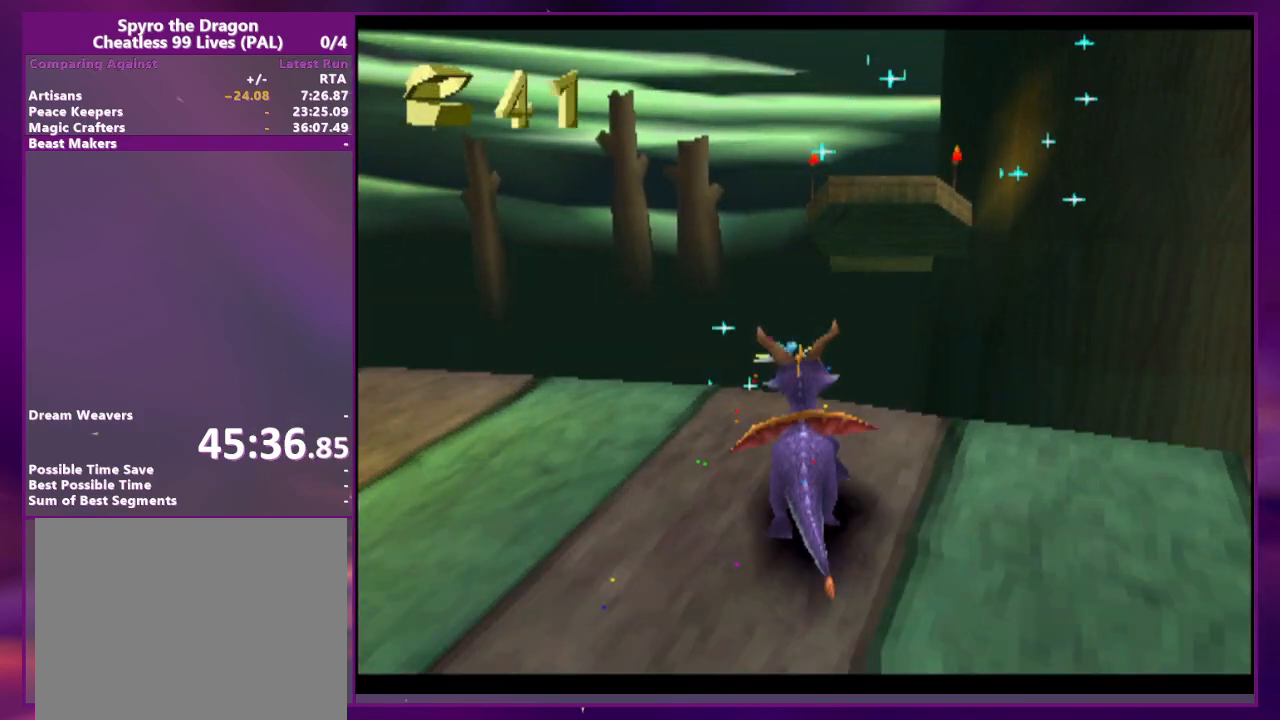
Gameplay with a controller (PlayStation layout); each line is a JSON object with the inputs held at the frame after it. "events" lists button and stick changes between this image and that frame as [ms after this image, input, new state], when the widget could be followed in between. Not read: DPAD_LEFT L3 R3 left_stick right_stick.
{"buttons": ["CIRCLE", "DPAD_UP"], "events": [[500, "CROSS", "up"]]}
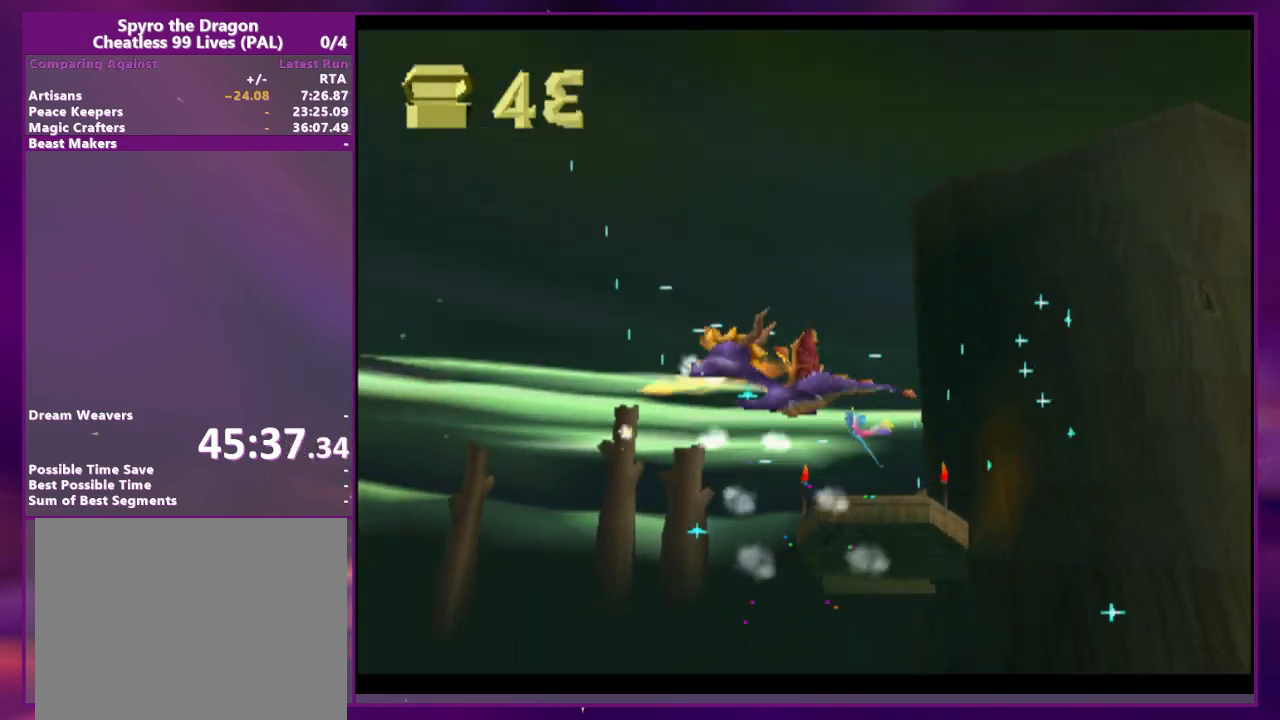
{"buttons": ["CIRCLE"], "events": [[33, "CIRCLE", "up"], [67, "DPAD_UP", "up"], [333, "CIRCLE", "down"], [433, "CIRCLE", "up"], [500, "CIRCLE", "down"]]}
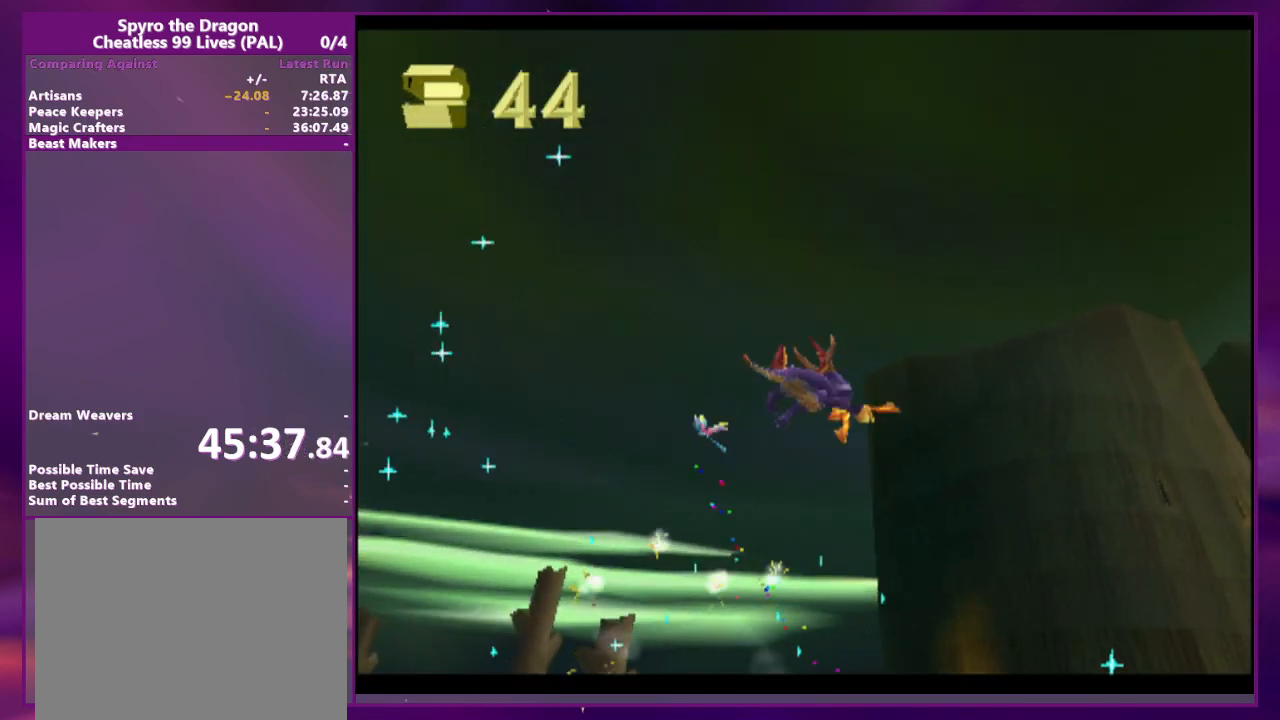
{"buttons": [], "events": [[133, "CIRCLE", "up"], [200, "CIRCLE", "down"], [300, "CIRCLE", "up"], [367, "CIRCLE", "down"], [467, "CIRCLE", "up"]]}
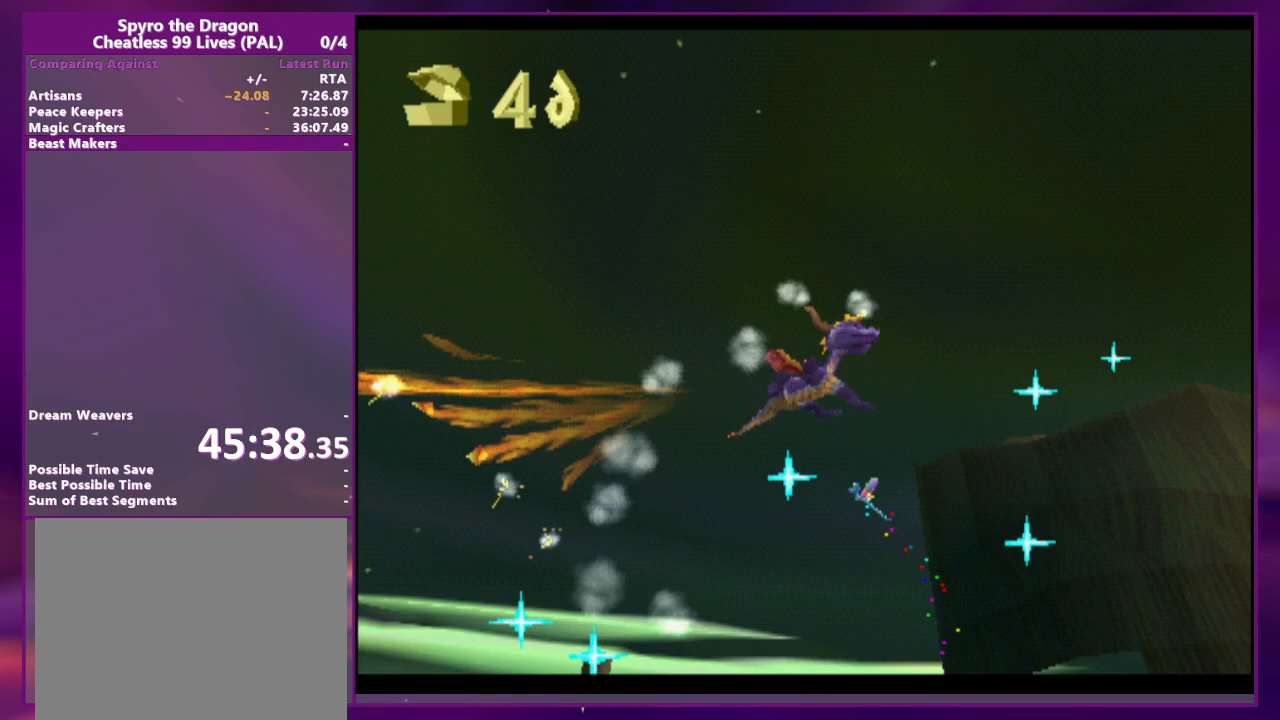
{"buttons": [], "events": [[33, "CIRCLE", "down"], [133, "CIRCLE", "up"], [200, "CIRCLE", "down"], [300, "CIRCLE", "up"], [367, "CIRCLE", "down"], [433, "CIRCLE", "up"]]}
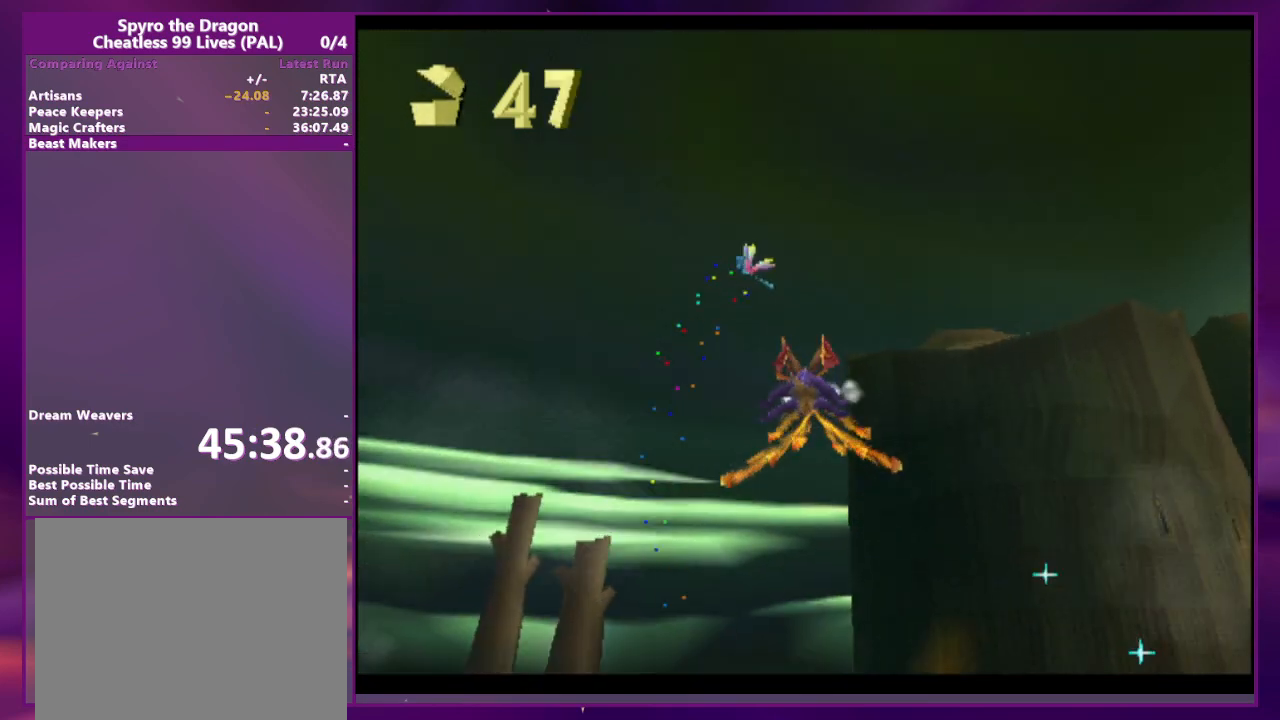
{"buttons": [], "events": []}
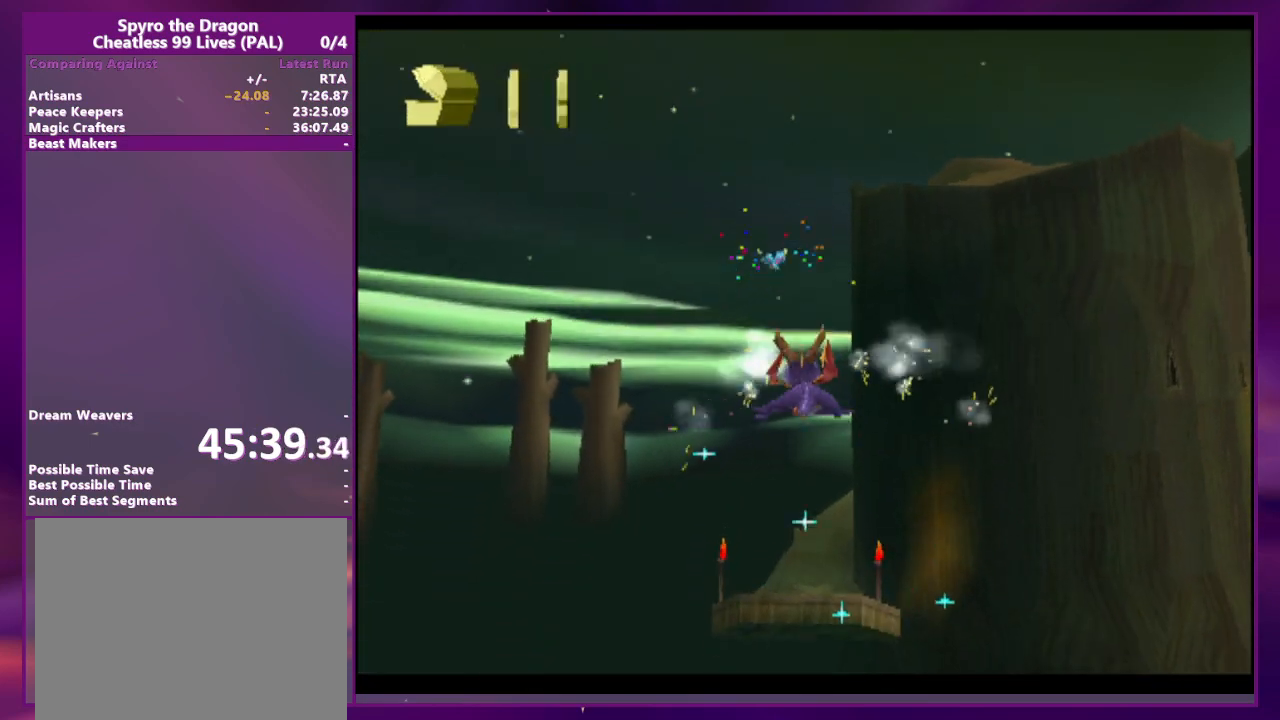
{"buttons": [], "events": []}
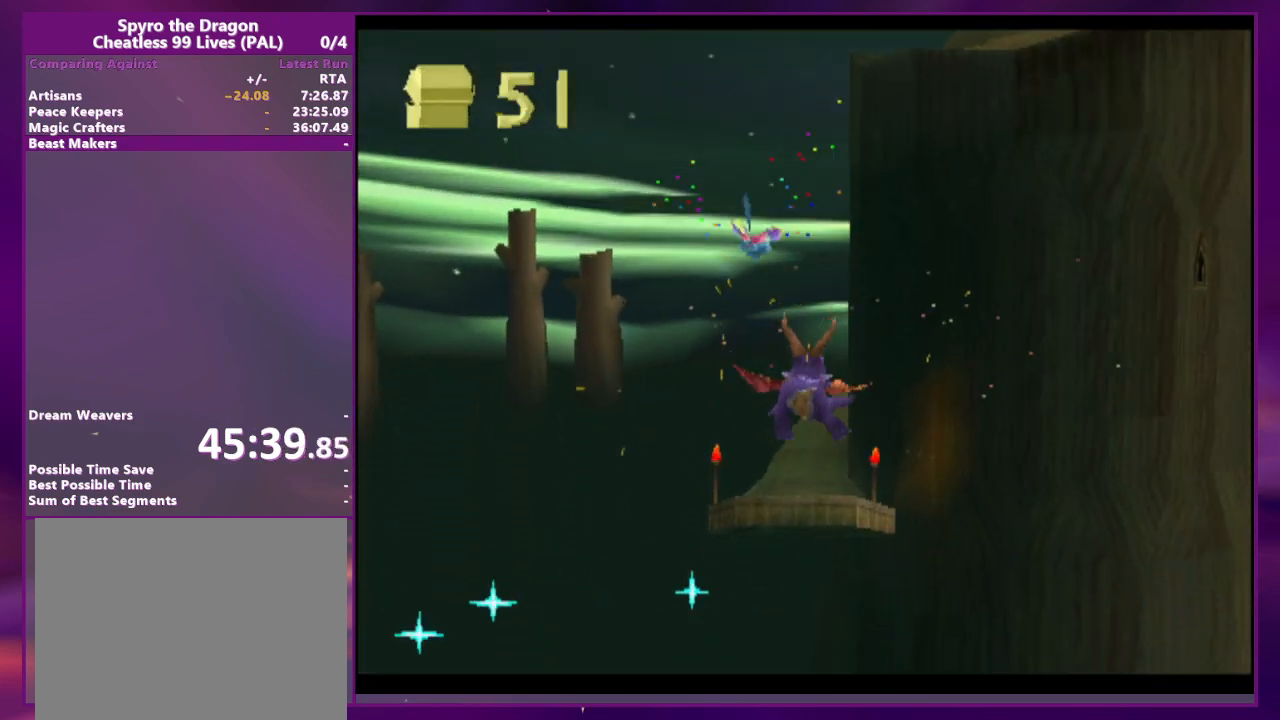
{"buttons": [], "events": []}
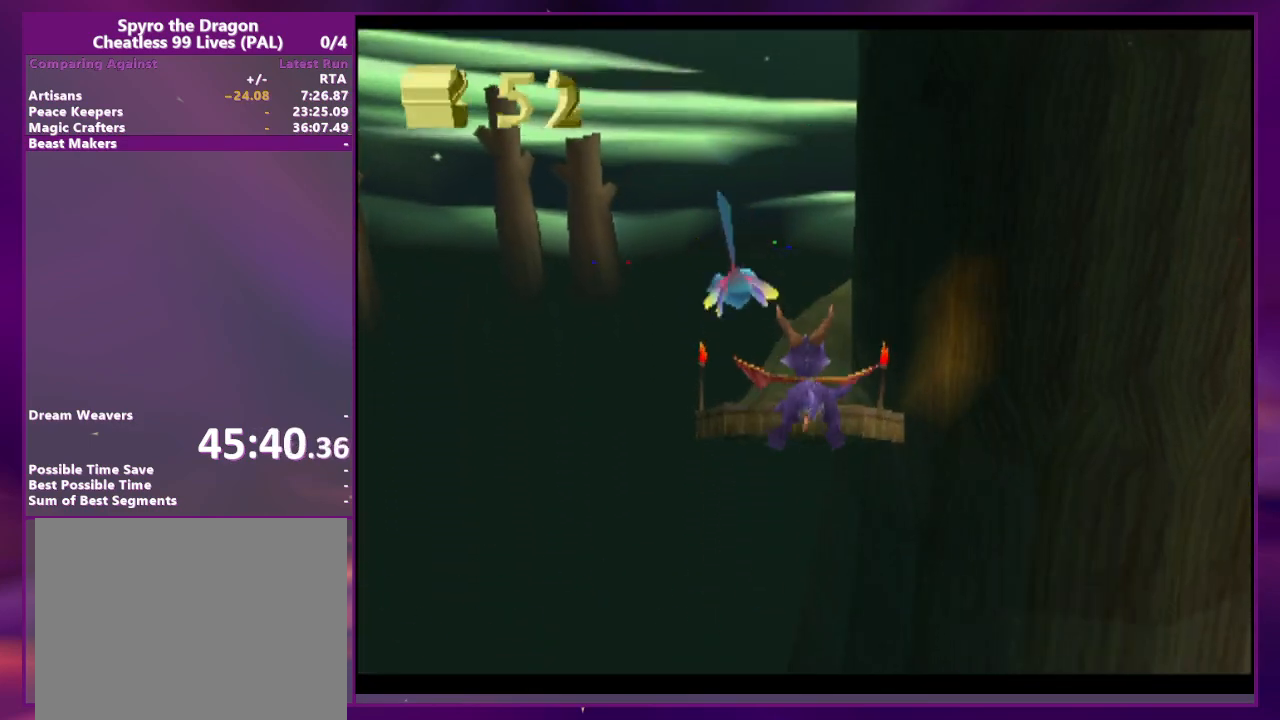
{"buttons": [], "events": []}
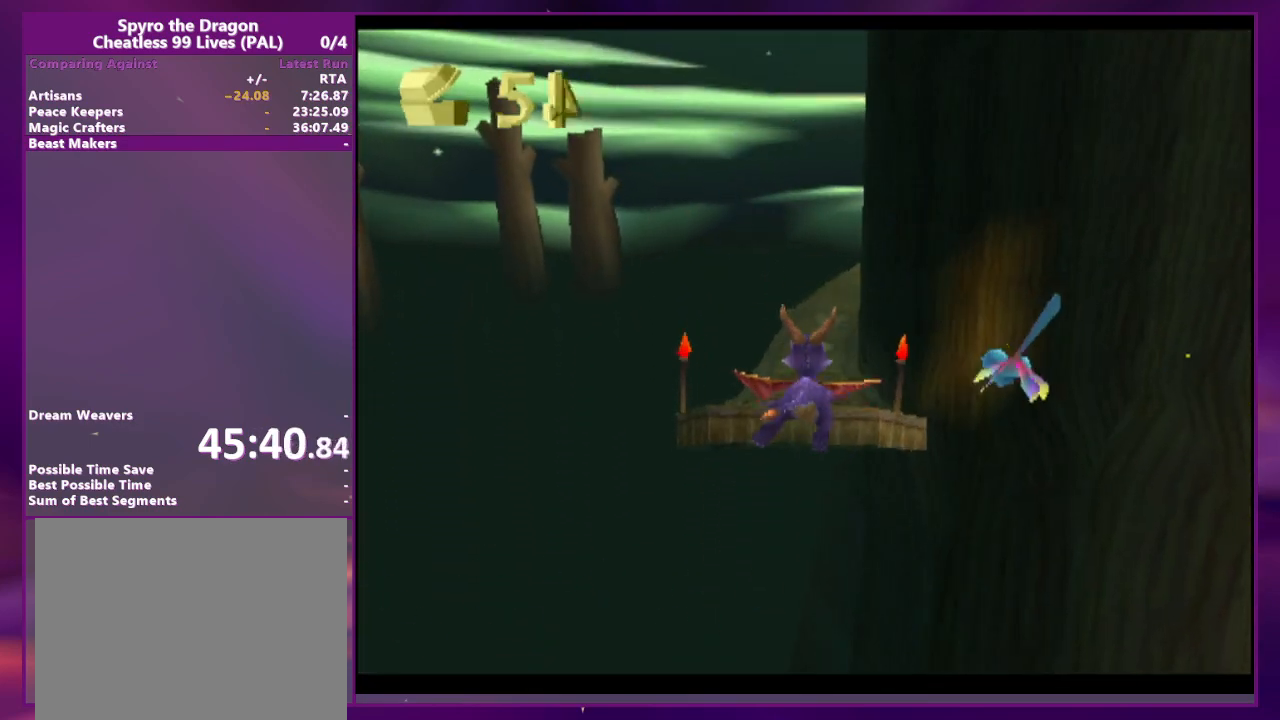
{"buttons": [], "events": []}
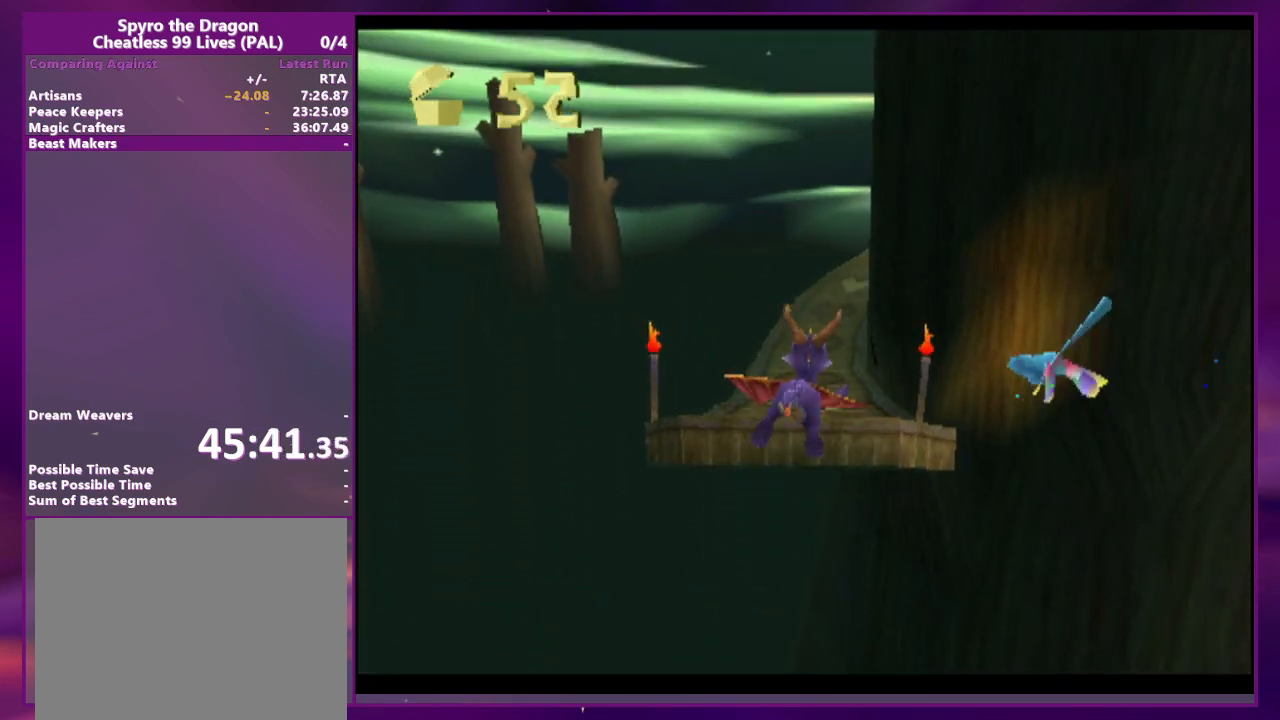
{"buttons": ["SQUARE"], "events": [[500, "SQUARE", "down"]]}
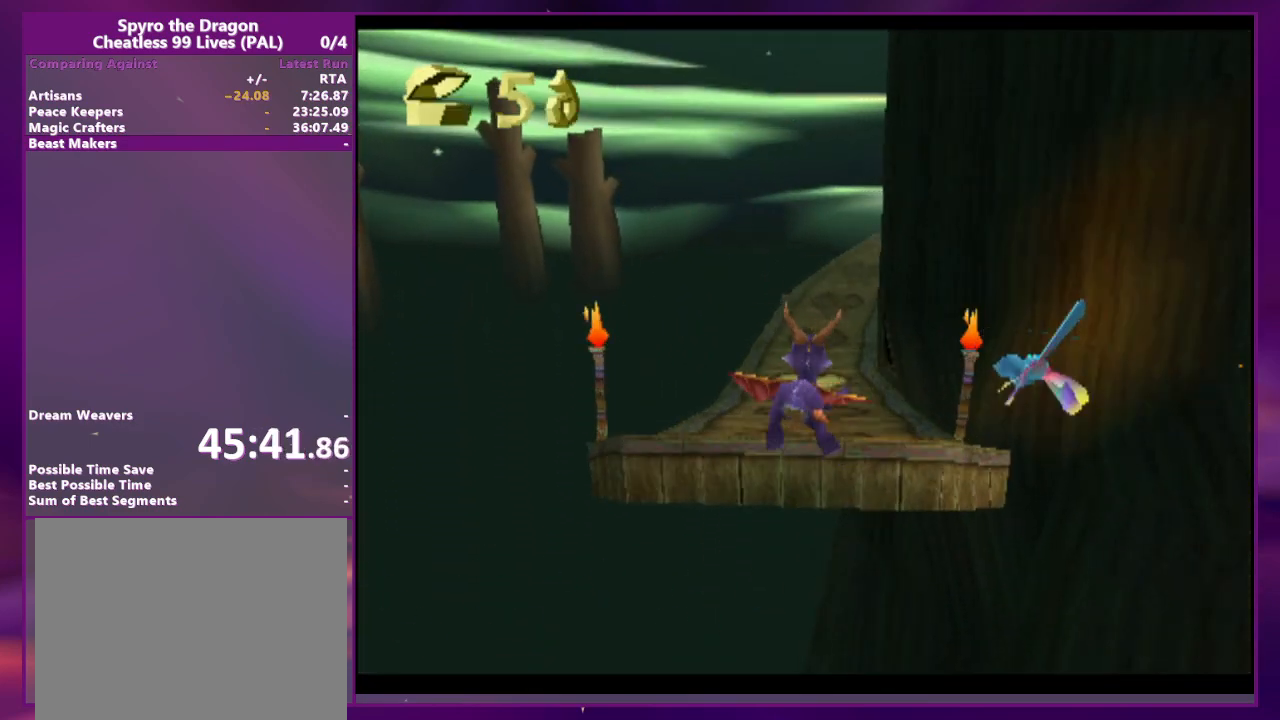
{"buttons": ["SQUARE"], "events": [[467, "DPAD_RIGHT", "down"], [500, "DPAD_RIGHT", "up"]]}
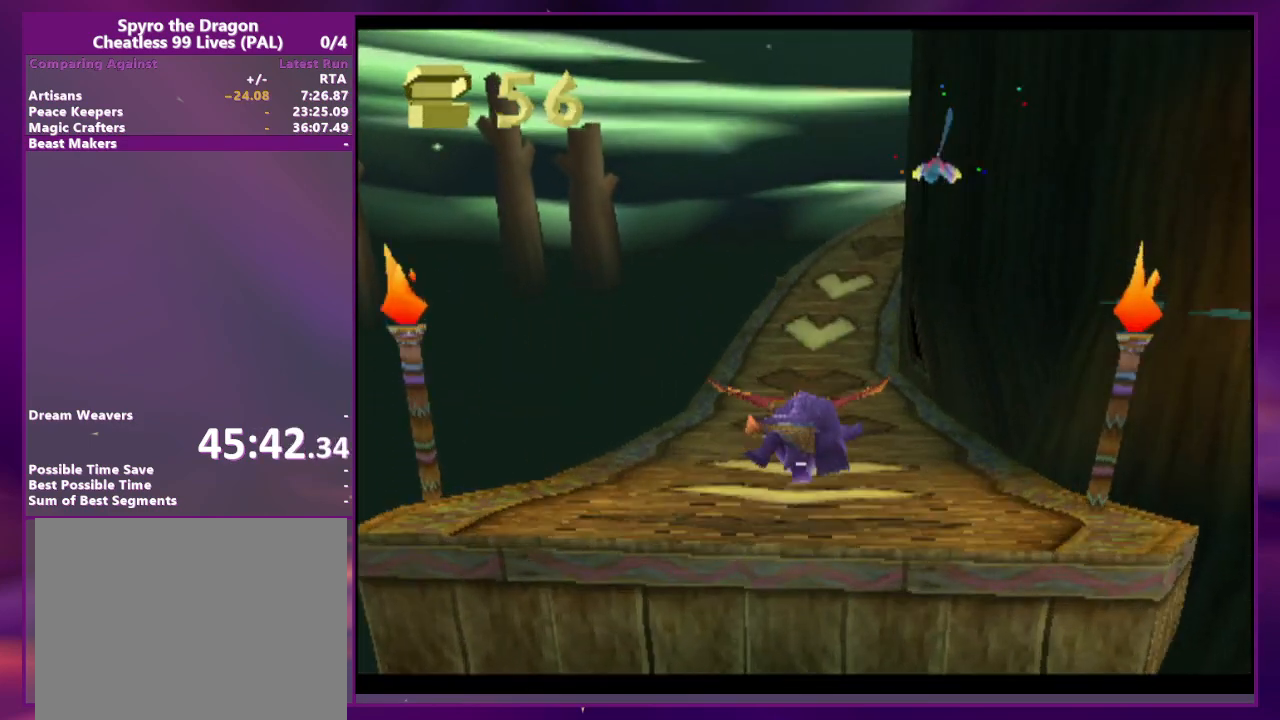
{"buttons": ["SQUARE"], "events": []}